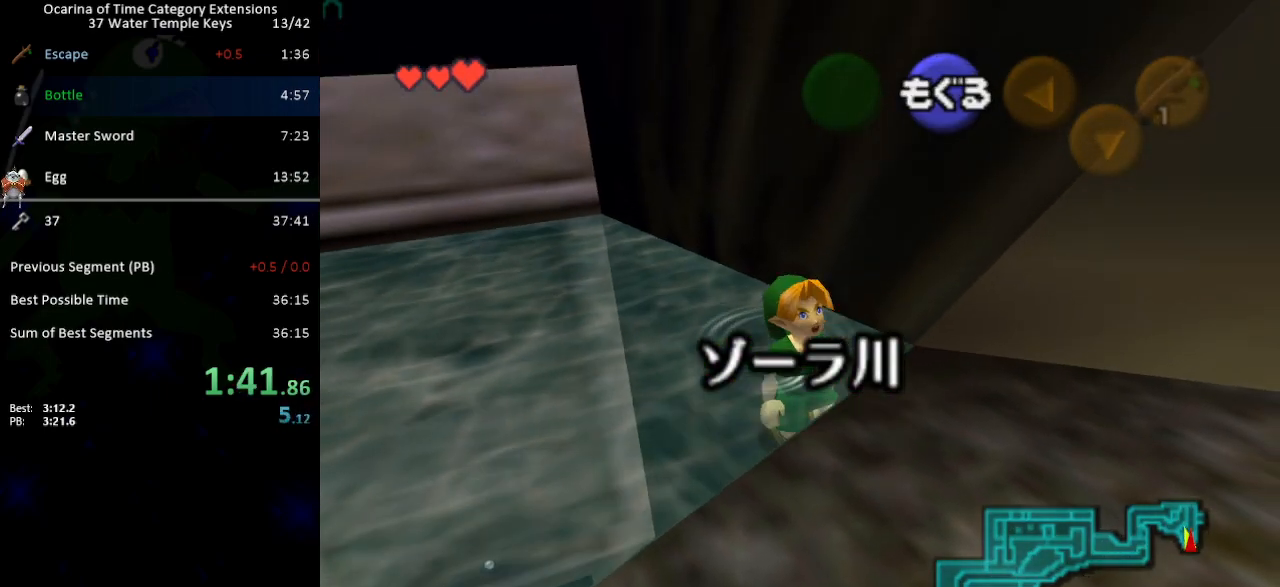
Gameplay with a controller (Nintendo layout); each line is a JSON object with the inputs held at the frame after it. "events" lists button and stick changes between this image and that frame as [ms after this image, input, new state], when the widget could be followed in between. Not read: L3 R3.
{"buttons": [], "left_stick": "down-right", "right_stick": "center", "events": [[33, "B", "down"], [67, "B", "up"], [167, "B", "down"], [183, "B", "up"], [283, "B", "down"], [317, "B", "up"], [450, "B", "down"], [467, "B", "up"]]}
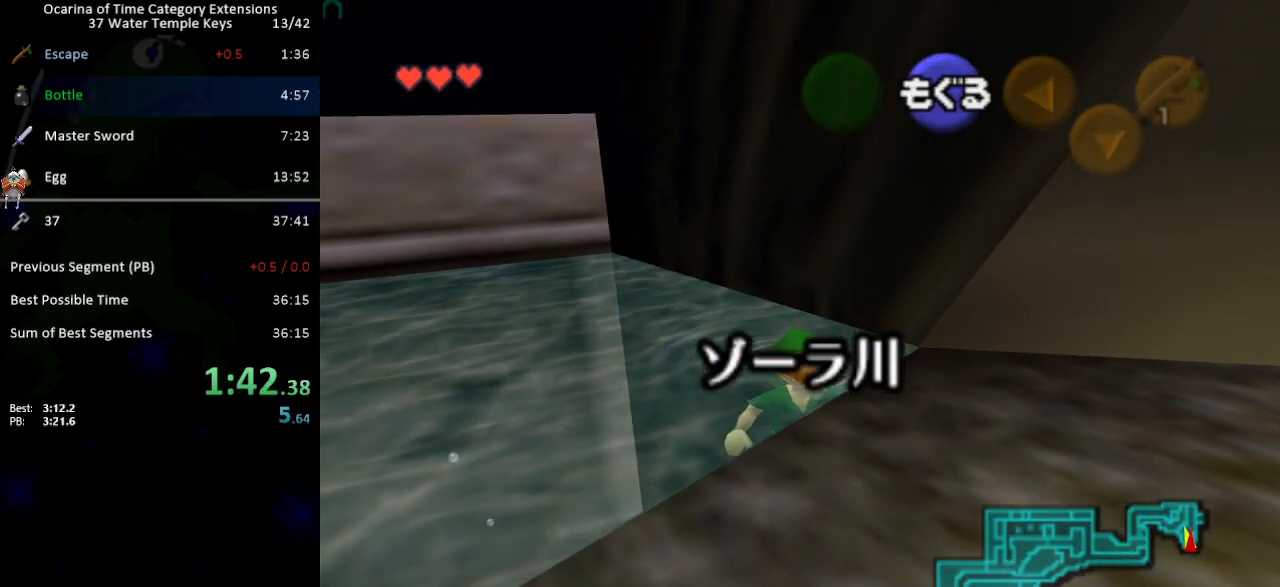
{"buttons": [], "left_stick": "up-right", "right_stick": "center", "events": [[67, "B", "down"], [100, "B", "up"], [100, "left_stick", "right"], [200, "B", "down"], [267, "B", "up"], [317, "B", "down"], [350, "left_stick", "up-right"], [383, "B", "up"]]}
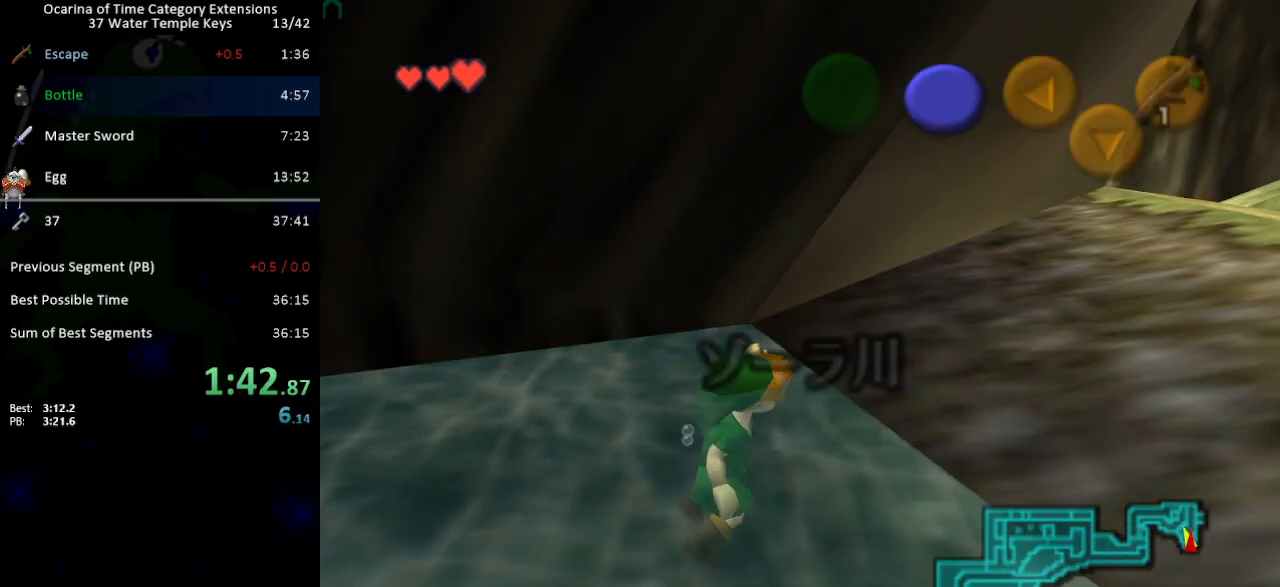
{"buttons": [], "left_stick": "up-right", "right_stick": "center", "events": []}
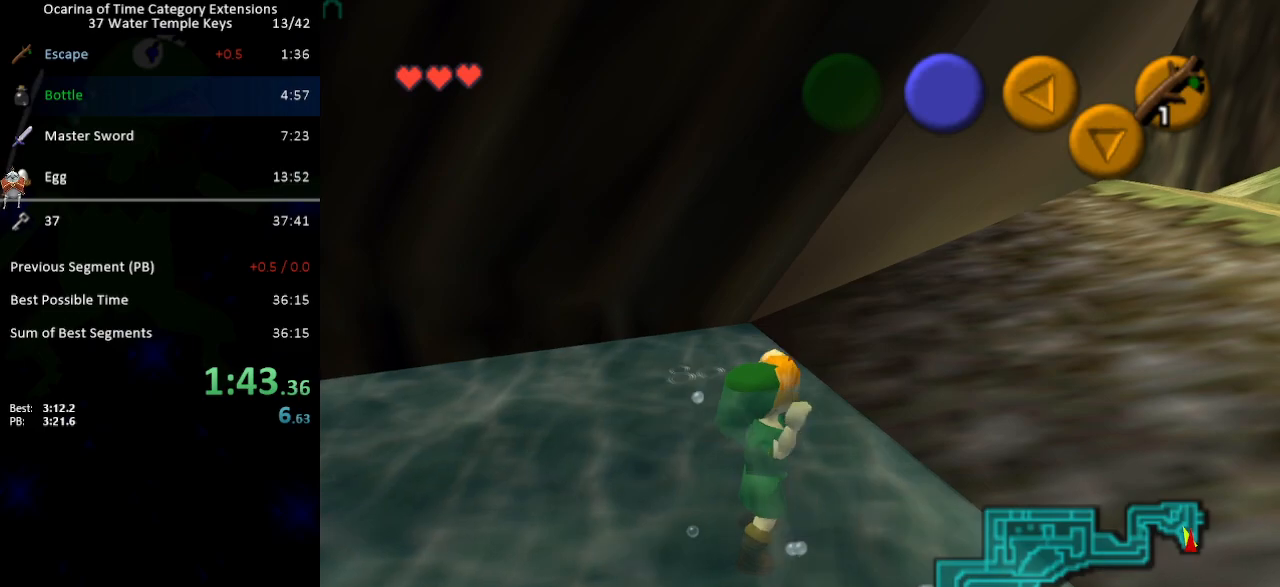
{"buttons": [], "left_stick": "up-right", "right_stick": "center", "events": []}
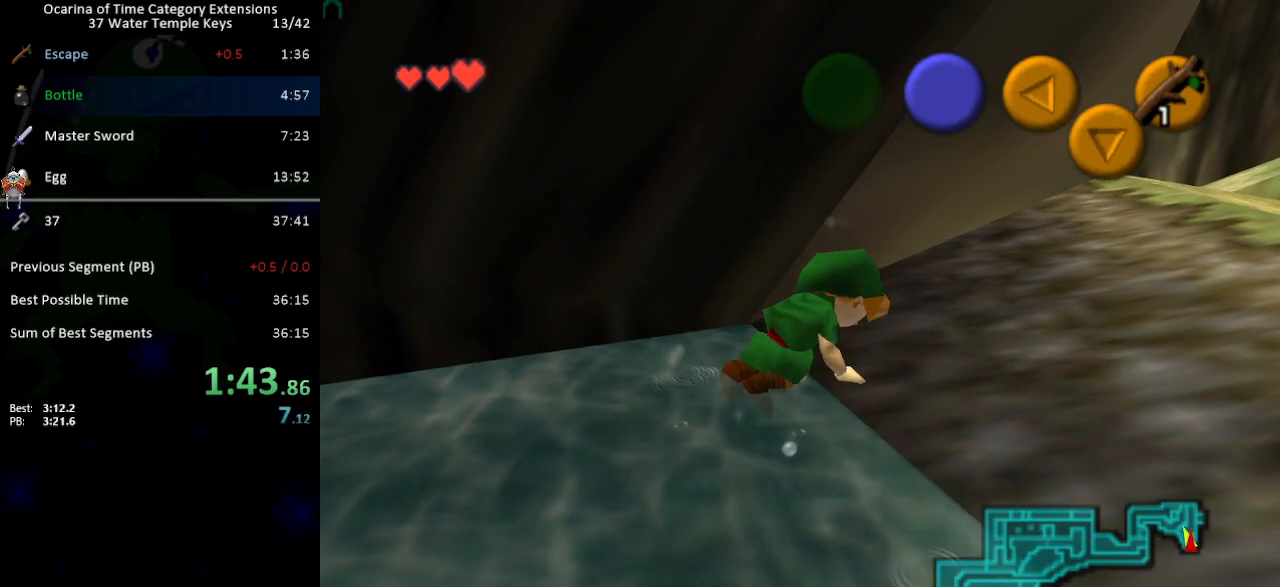
{"buttons": [], "left_stick": "up-right", "right_stick": "center", "events": []}
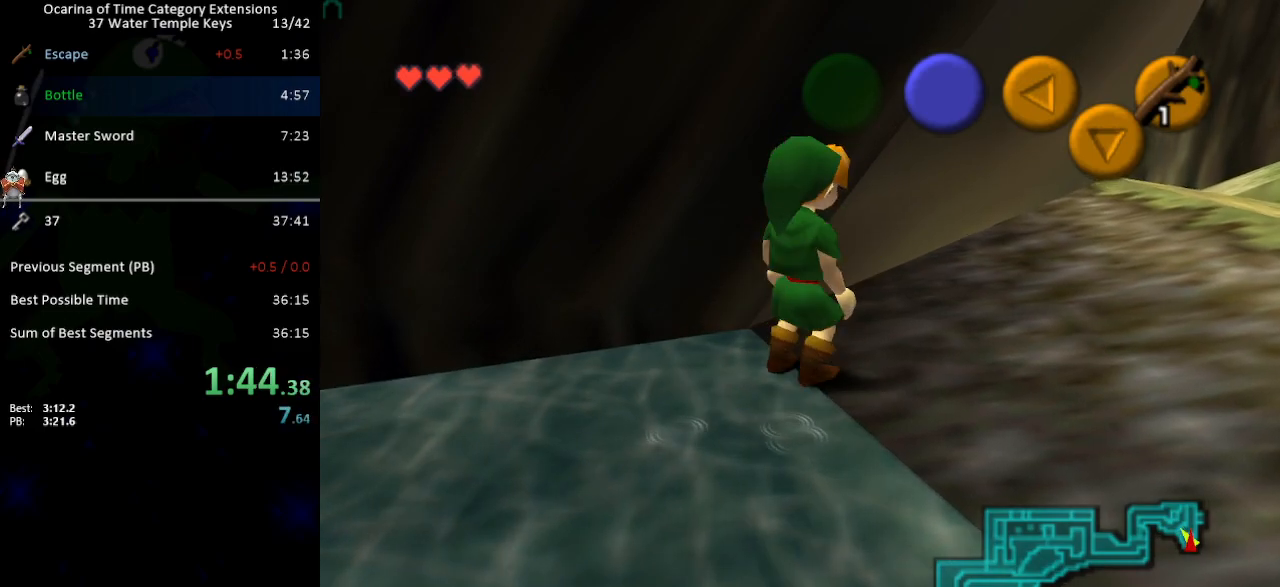
{"buttons": [], "left_stick": "up-right", "right_stick": "center", "events": [[83, "A", "down"], [217, "A", "up"]]}
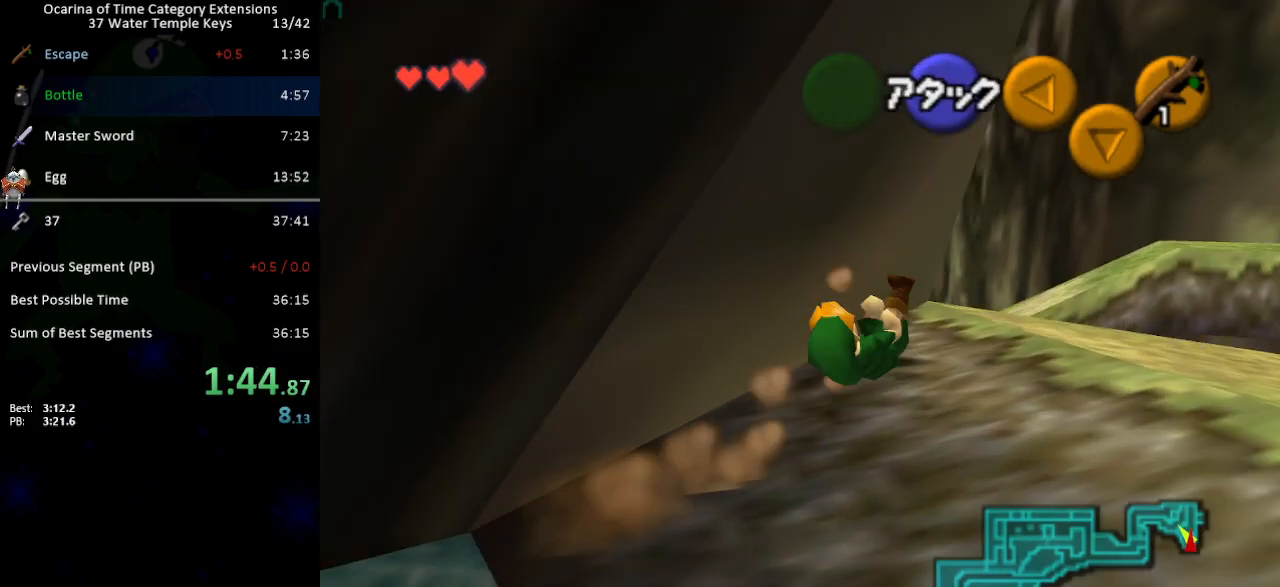
{"buttons": [], "left_stick": "up", "right_stick": "center", "events": [[83, "left_stick", "up"], [333, "A", "down"], [483, "A", "up"]]}
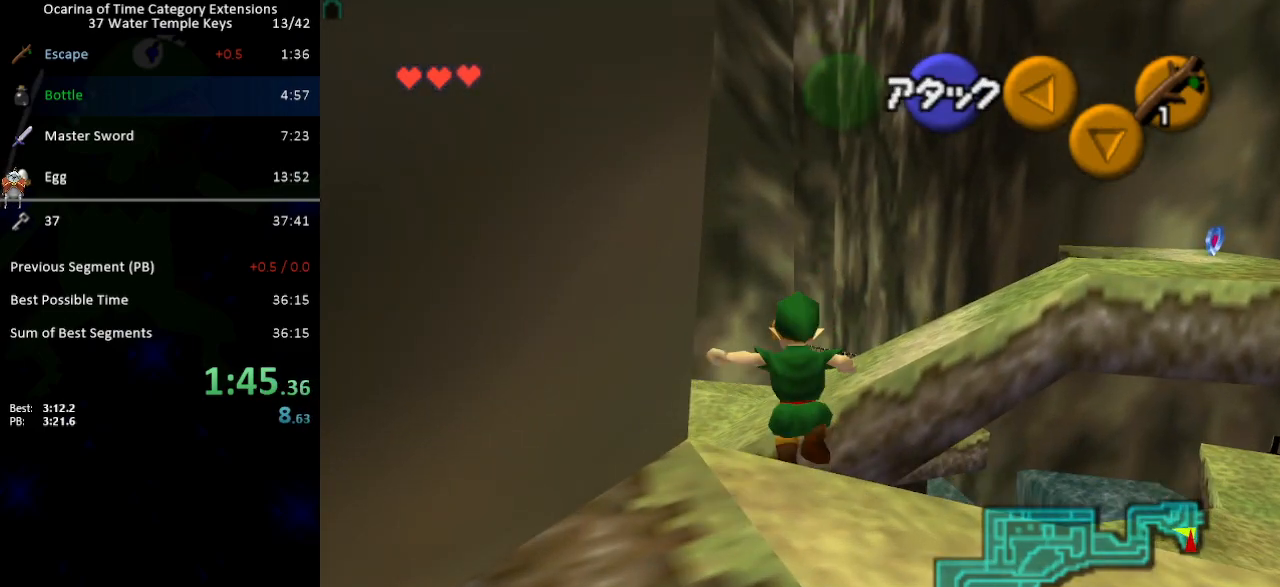
{"buttons": [], "left_stick": "up", "right_stick": "center", "events": []}
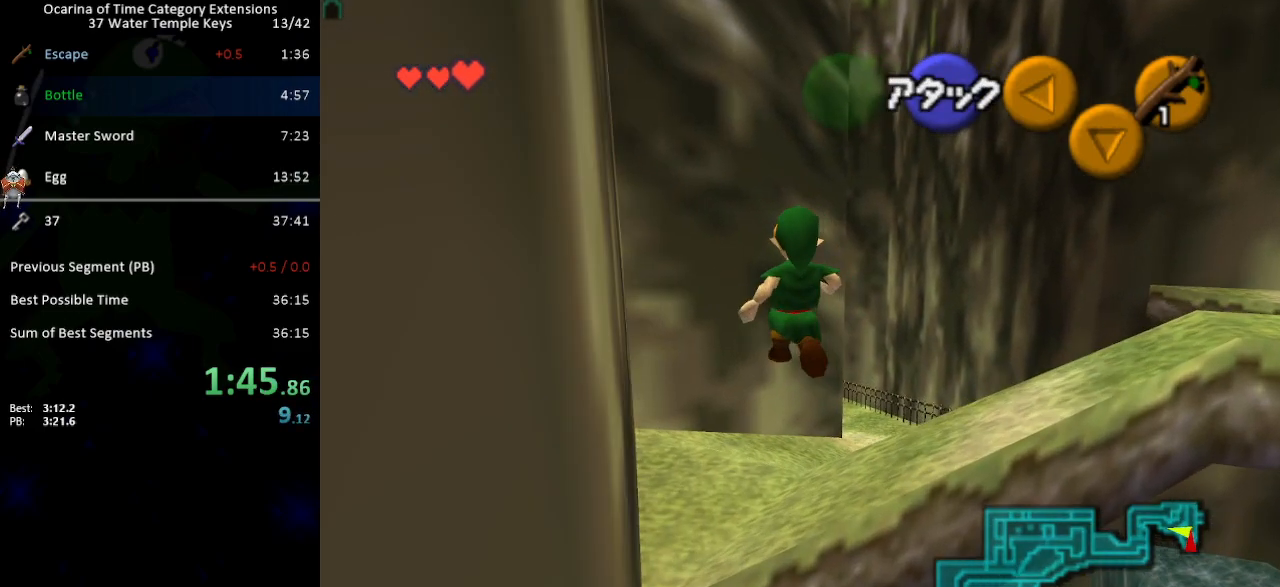
{"buttons": [], "left_stick": "up", "right_stick": "center", "events": []}
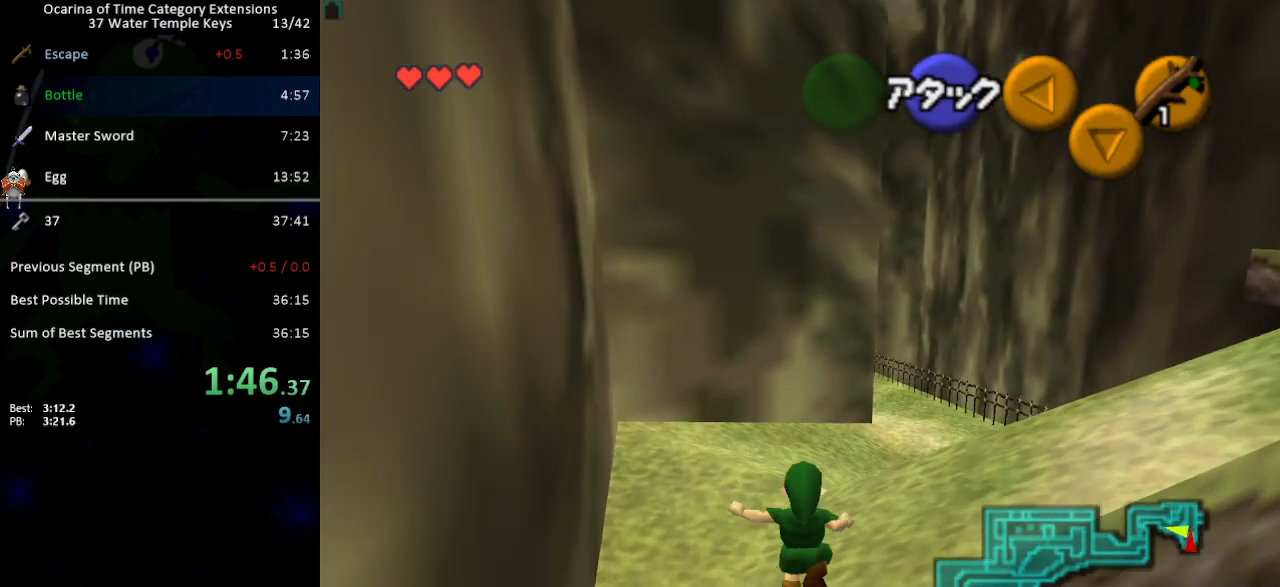
{"buttons": [], "left_stick": "up", "right_stick": "center", "events": [[17, "A", "down"], [183, "A", "up"]]}
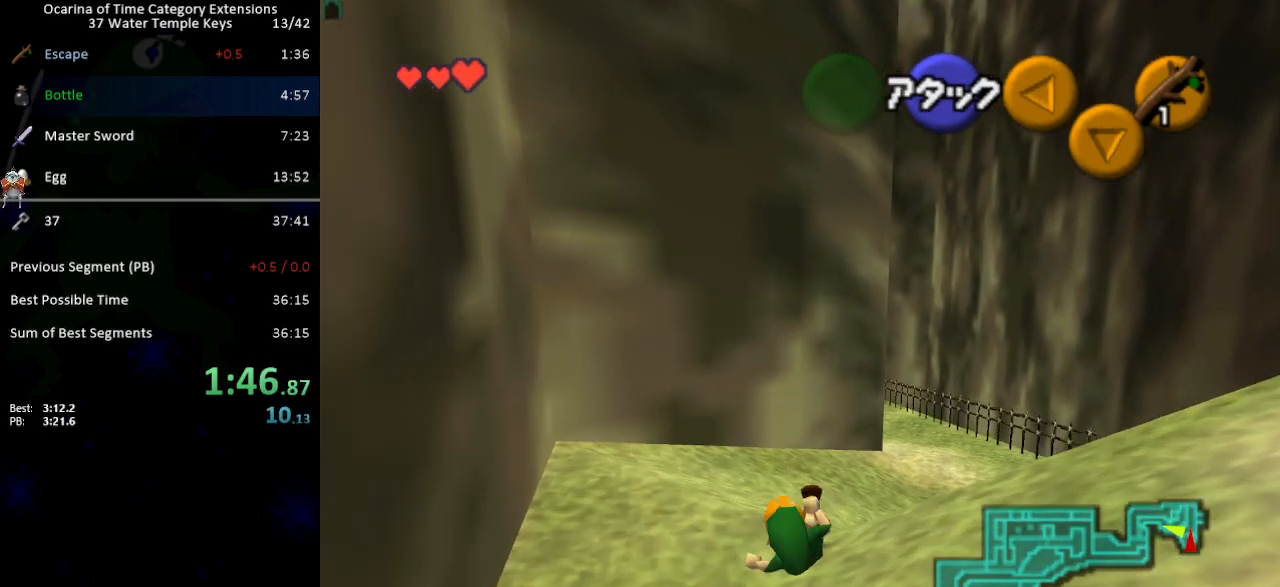
{"buttons": [], "left_stick": "up", "right_stick": "center", "events": [[267, "A", "down"], [400, "A", "up"]]}
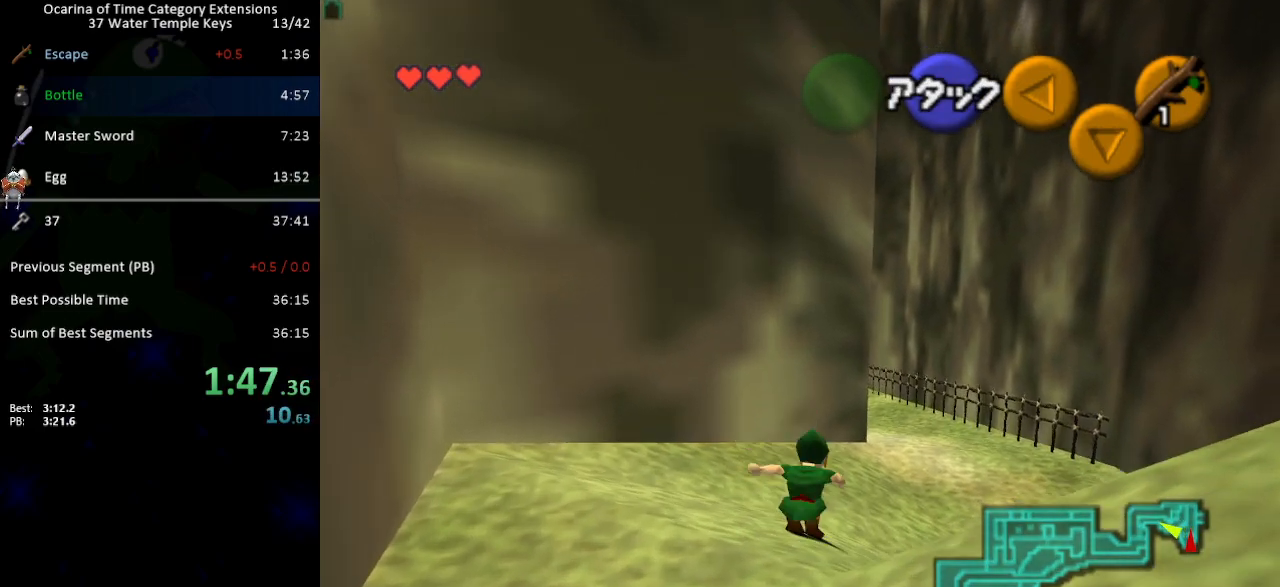
{"buttons": [], "left_stick": "up", "right_stick": "center", "events": []}
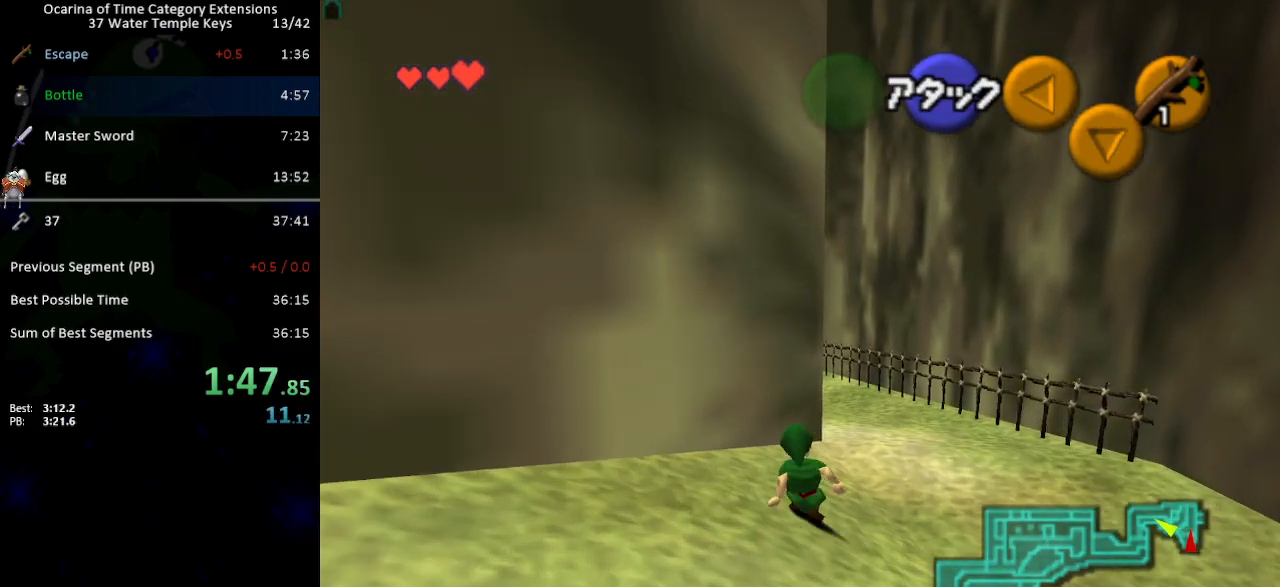
{"buttons": [], "left_stick": "up", "right_stick": "center", "events": [[33, "A", "down"], [117, "A", "up"]]}
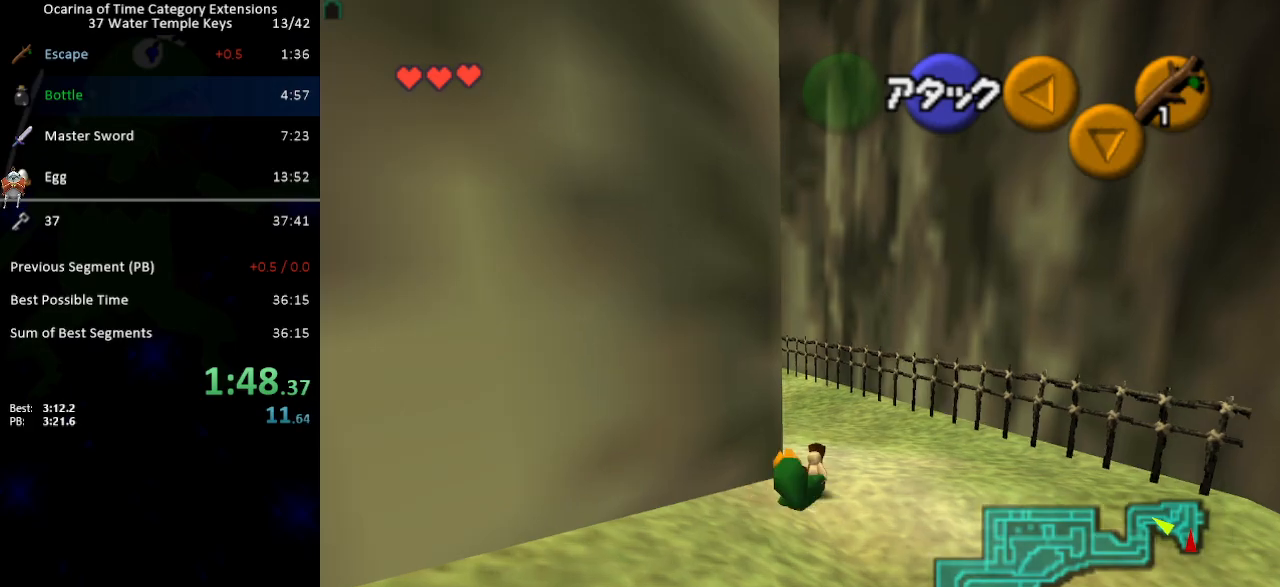
{"buttons": ["A"], "left_stick": "up", "right_stick": "center", "events": [[433, "A", "down"]]}
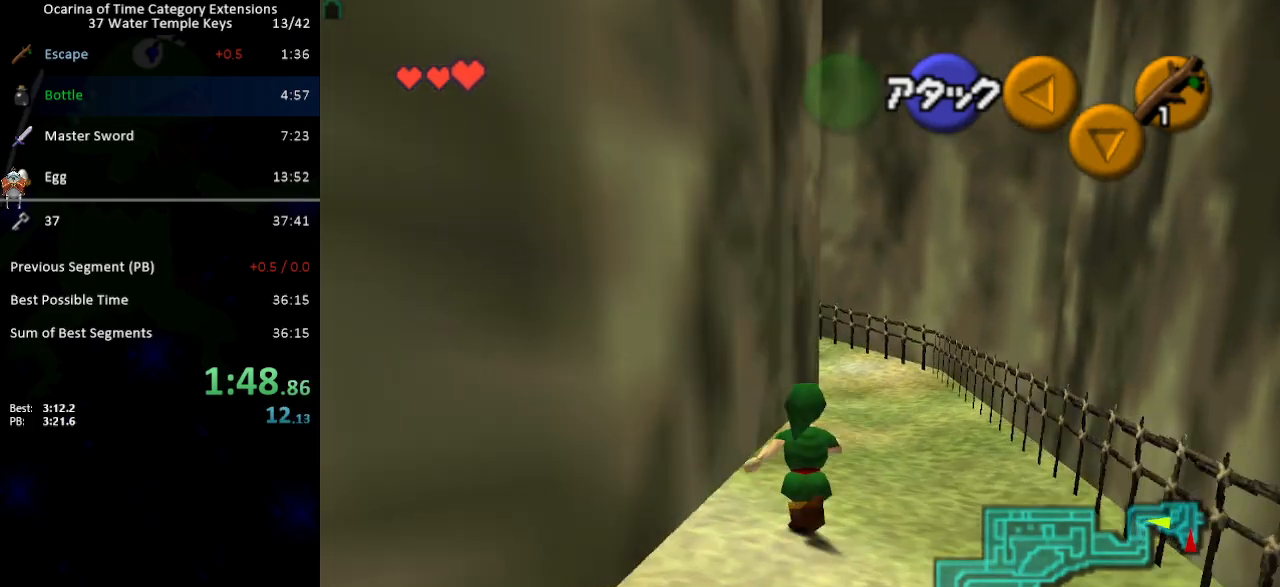
{"buttons": [], "left_stick": "up", "right_stick": "center", "events": [[50, "A", "up"]]}
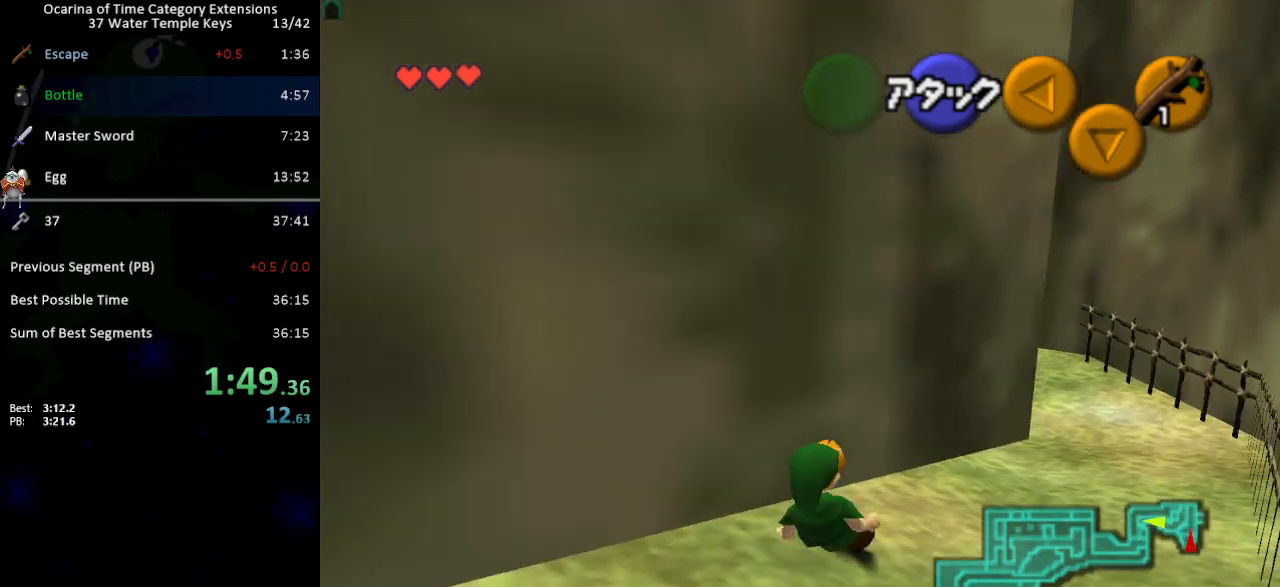
{"buttons": [], "left_stick": "up-right", "right_stick": "center", "events": [[17, "left_stick", "up-right"], [233, "A", "down"], [400, "A", "up"]]}
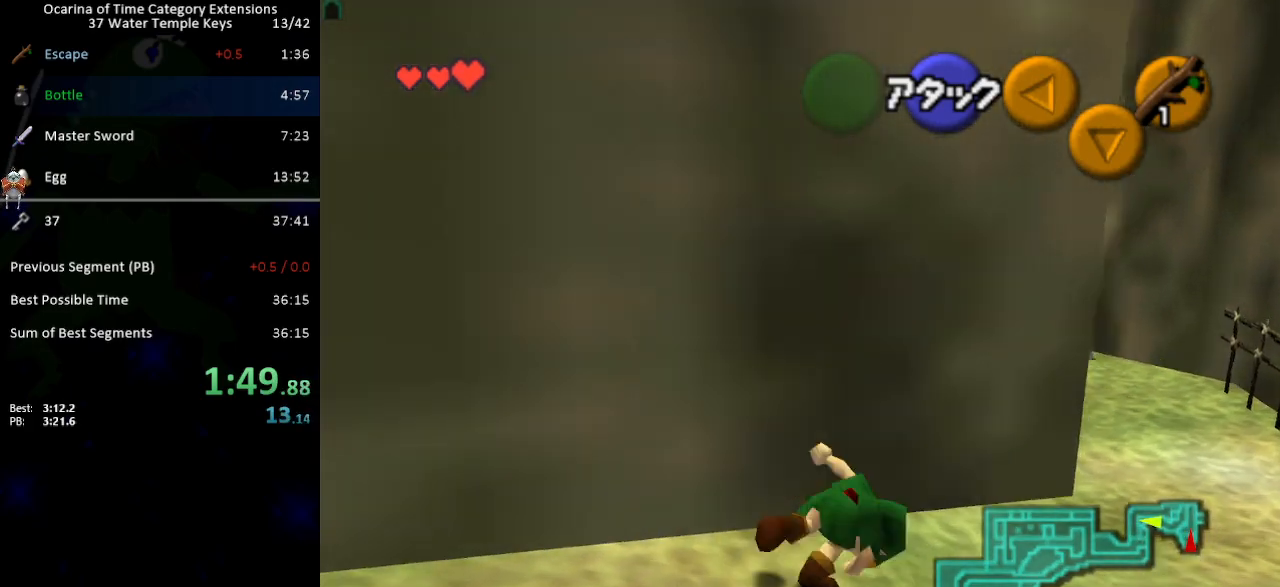
{"buttons": [], "left_stick": "up", "right_stick": "center", "events": [[467, "left_stick", "up"]]}
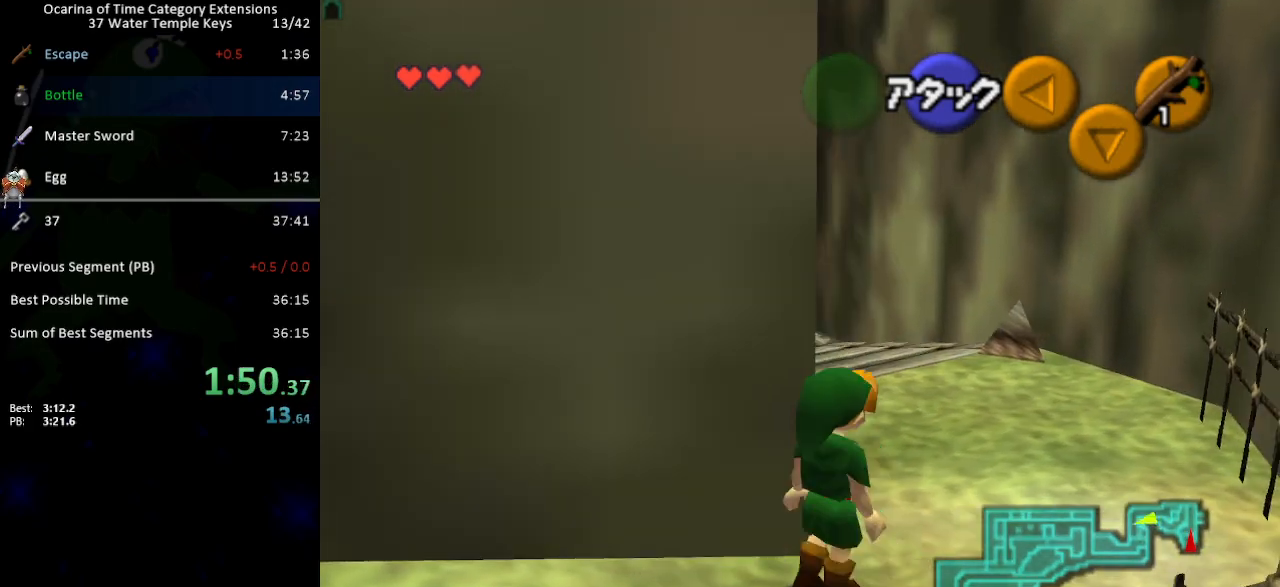
{"buttons": [], "left_stick": "up", "right_stick": "center", "events": [[117, "A", "down"], [250, "A", "up"]]}
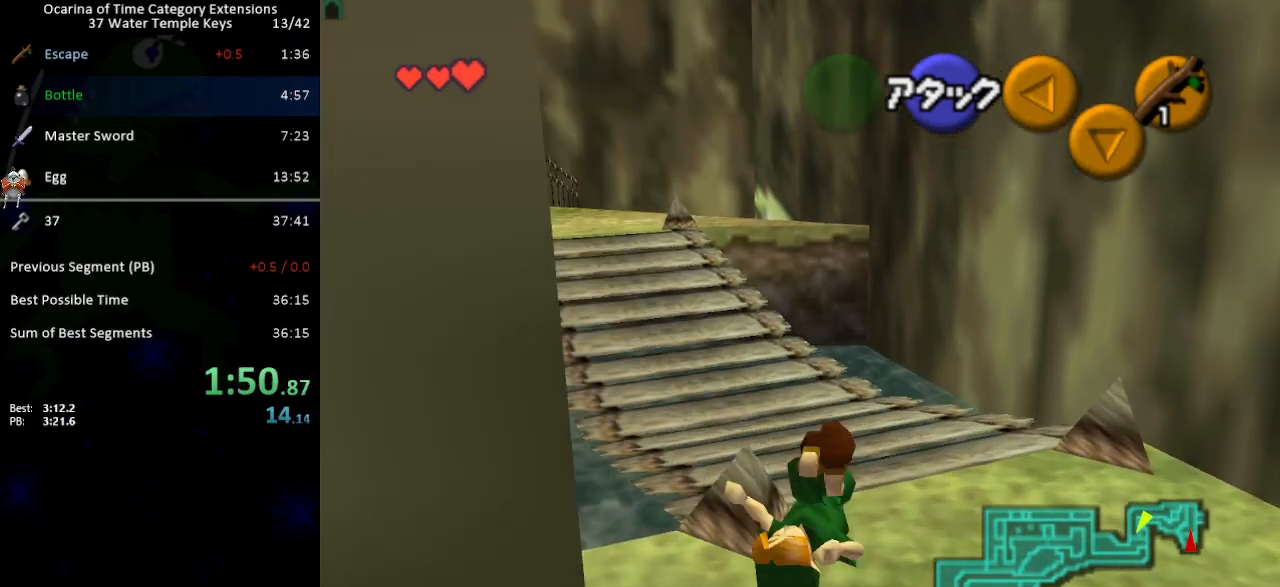
{"buttons": ["A"], "left_stick": "up", "right_stick": "center", "events": [[433, "A", "down"]]}
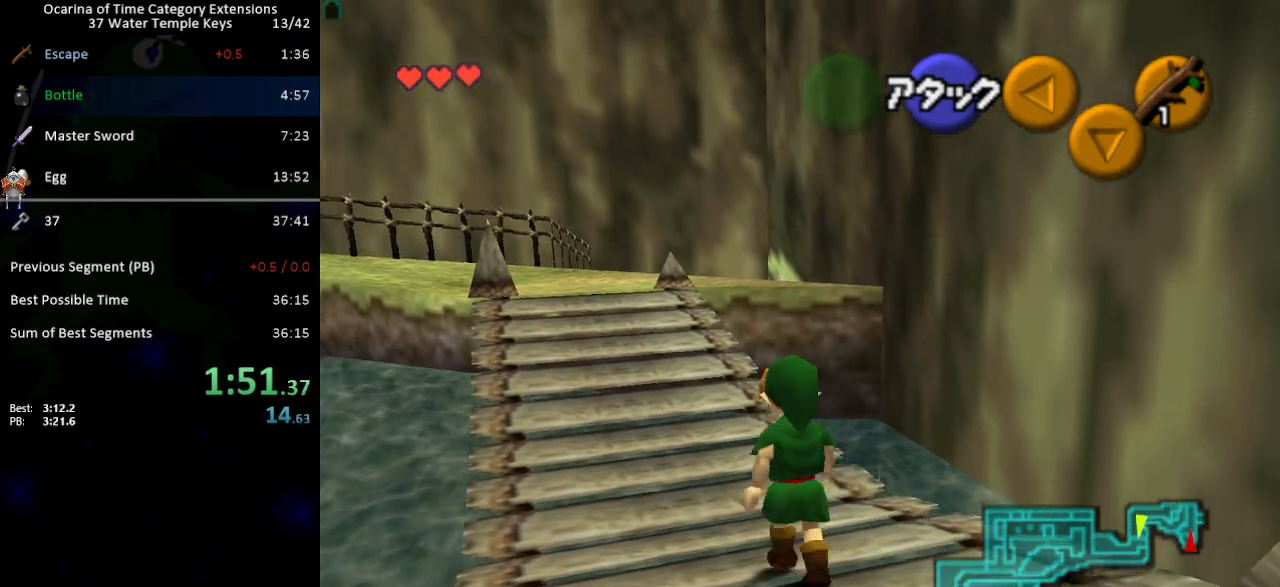
{"buttons": [], "left_stick": "up", "right_stick": "center", "events": [[50, "A", "up"]]}
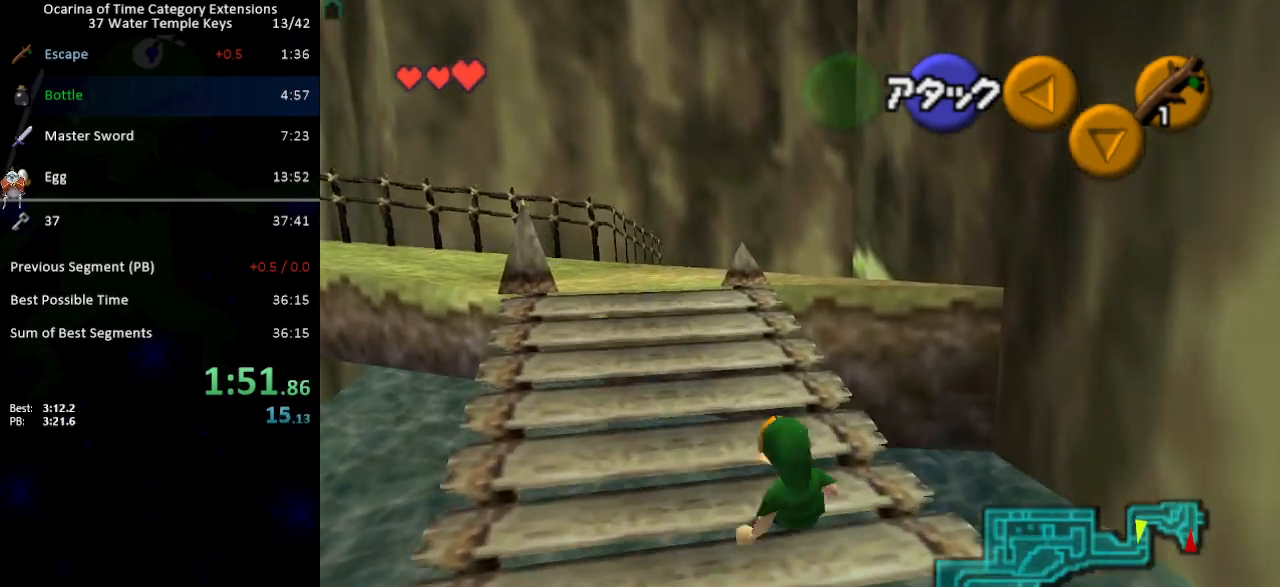
{"buttons": ["A"], "left_stick": "up", "right_stick": "center", "events": [[433, "A", "down"]]}
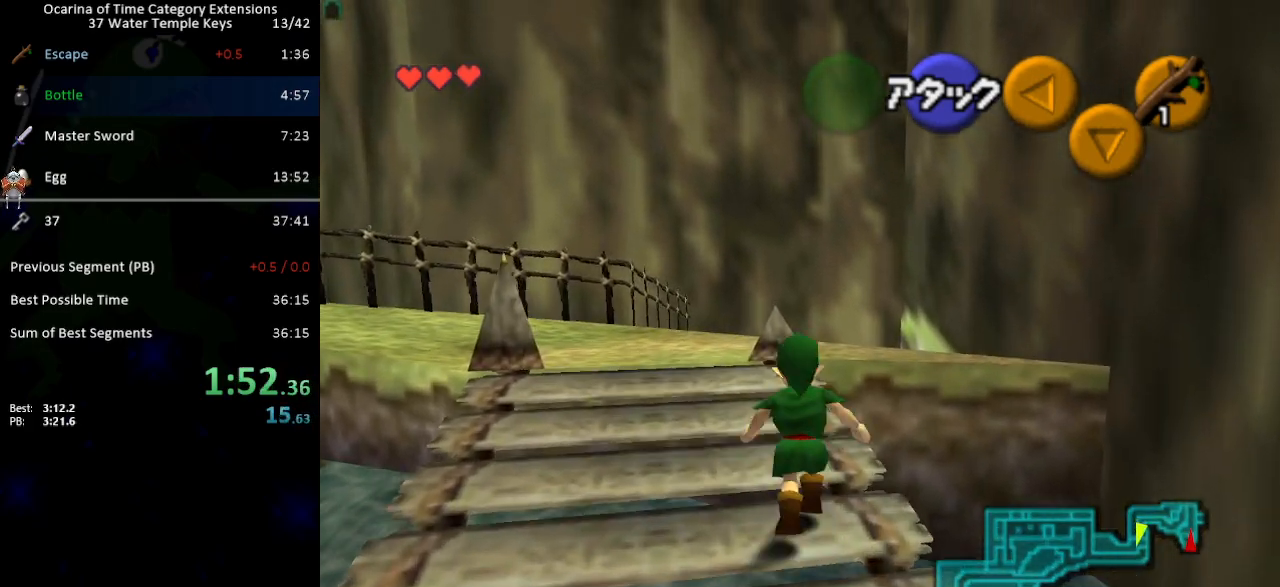
{"buttons": [], "left_stick": "up", "right_stick": "center", "events": [[50, "A", "up"]]}
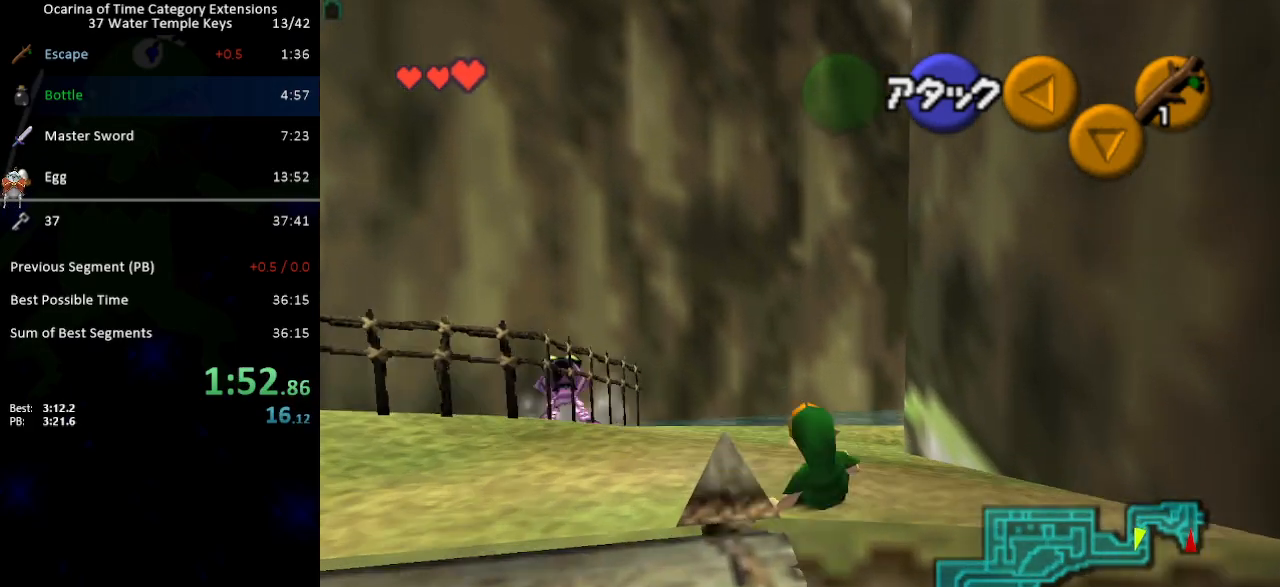
{"buttons": [], "left_stick": "up", "right_stick": "center", "events": [[267, "A", "down"], [433, "A", "up"]]}
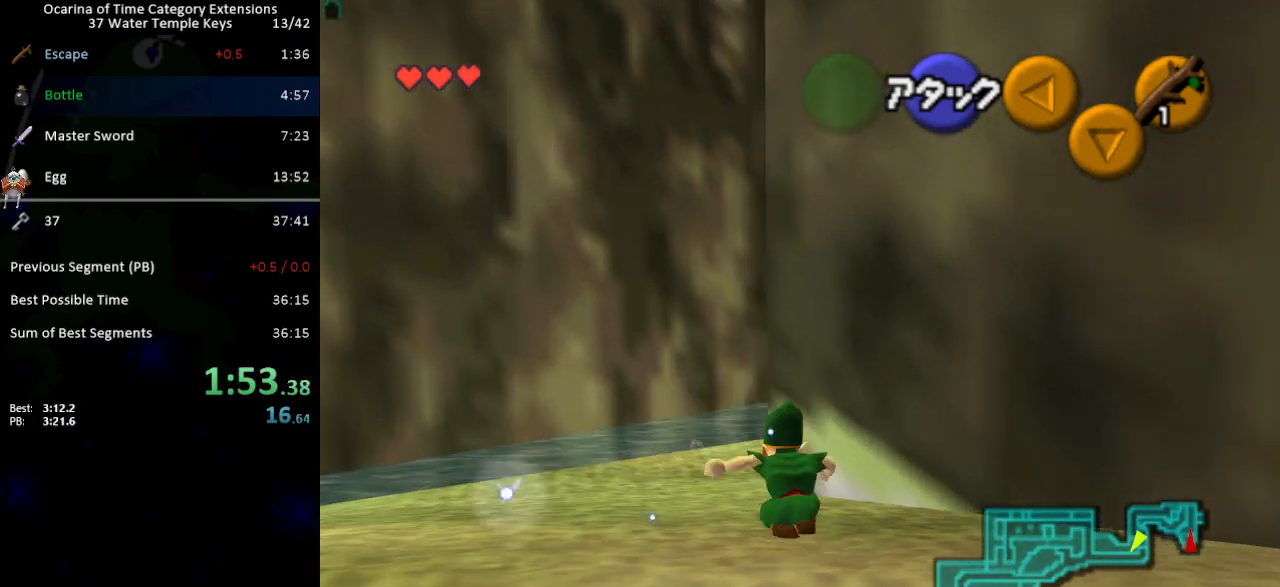
{"buttons": [], "left_stick": "up", "right_stick": "center", "events": []}
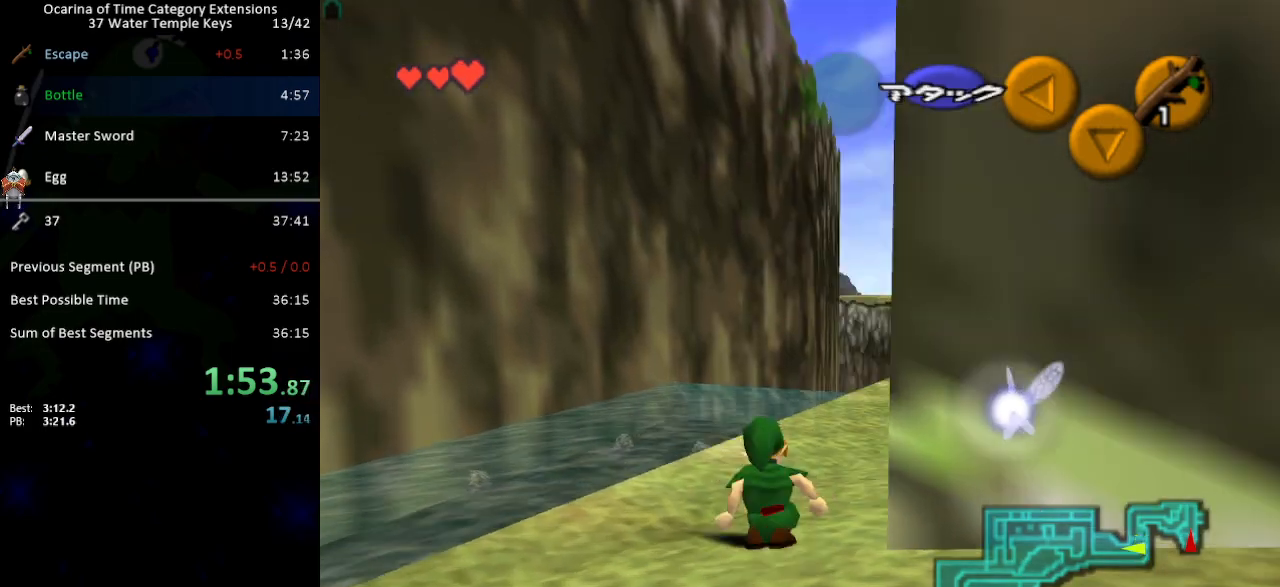
{"buttons": [], "left_stick": "up", "right_stick": "center", "events": [[33, "A", "down"], [150, "A", "up"]]}
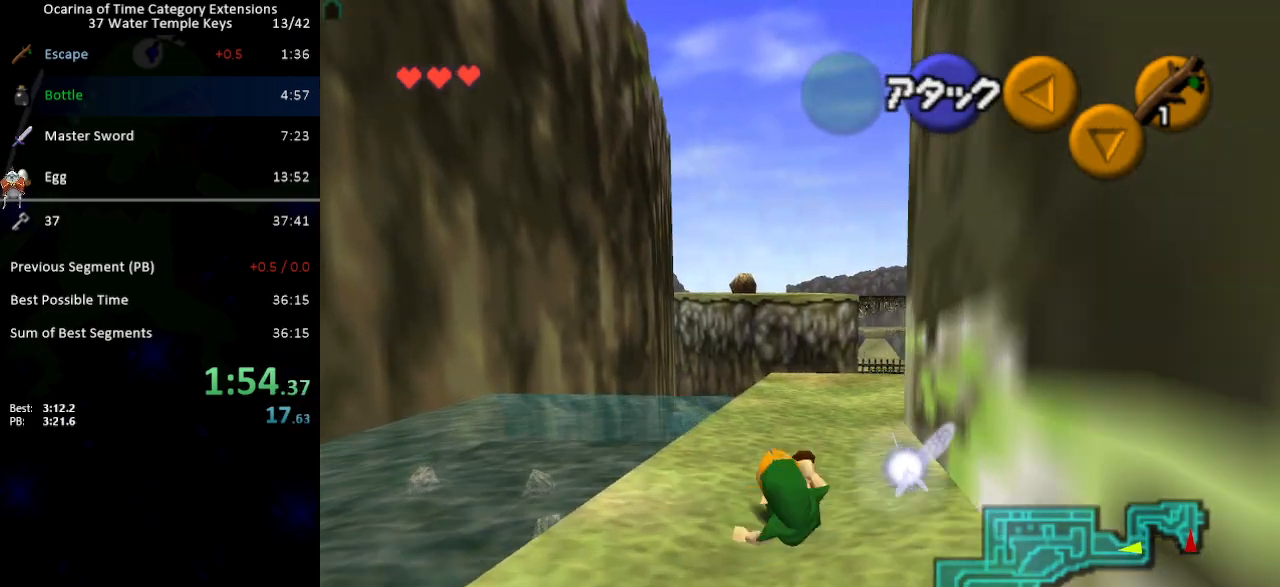
{"buttons": ["A"], "left_stick": "up", "right_stick": "center", "events": [[333, "A", "down"]]}
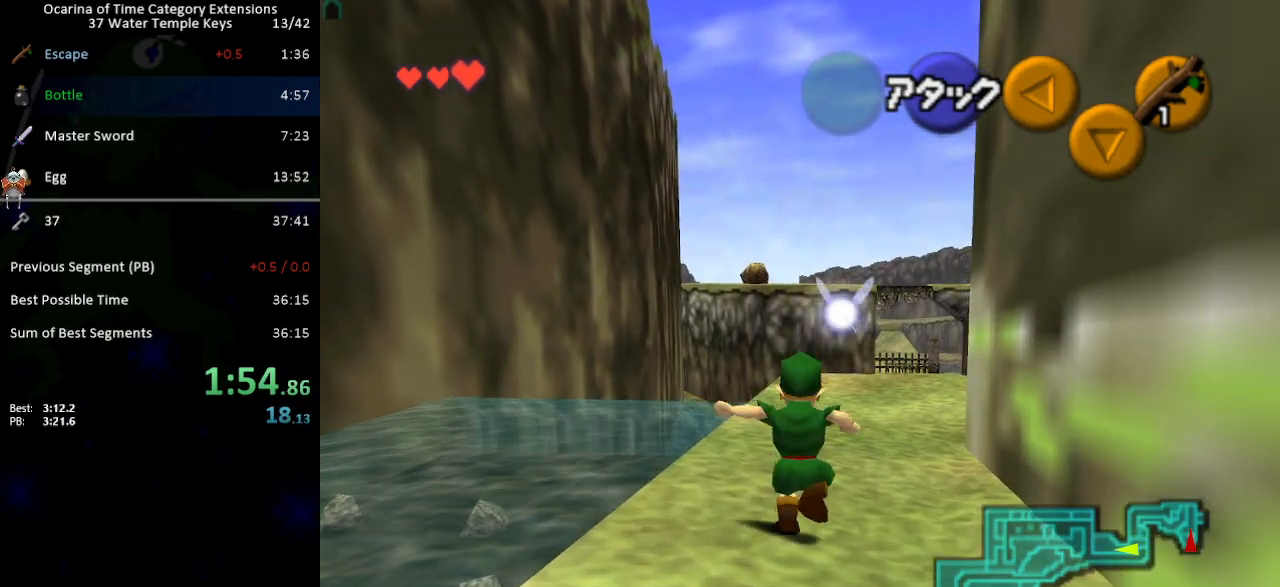
{"buttons": [], "left_stick": "up", "right_stick": "center", "events": [[400, "A", "up"]]}
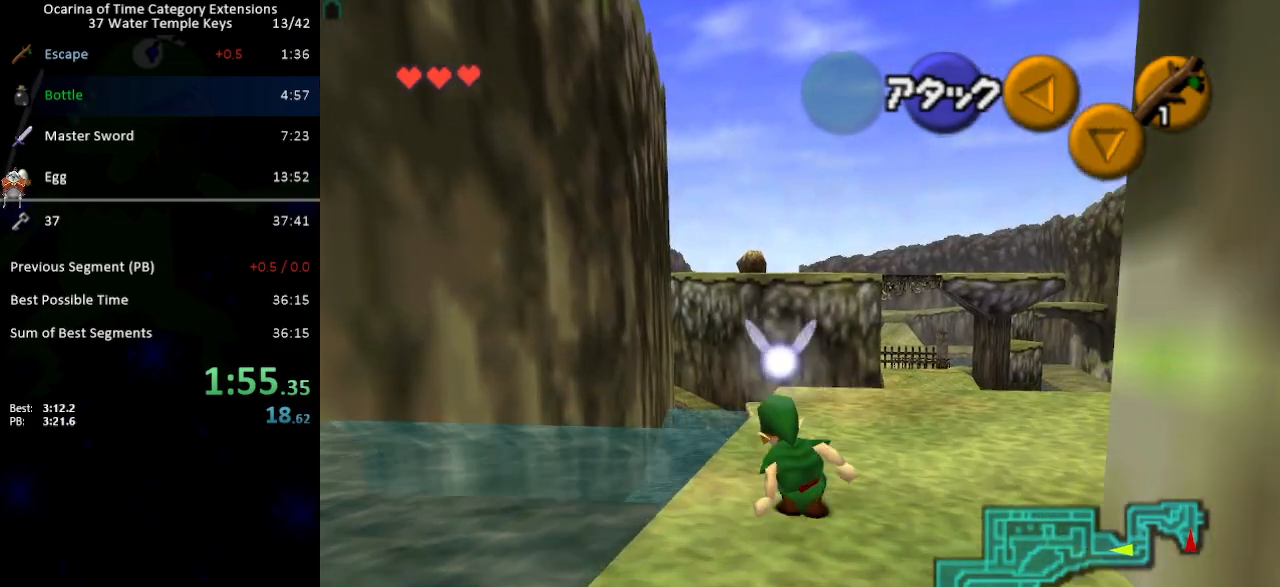
{"buttons": [], "left_stick": "up", "right_stick": "center", "events": [[150, "A", "down"], [400, "A", "up"]]}
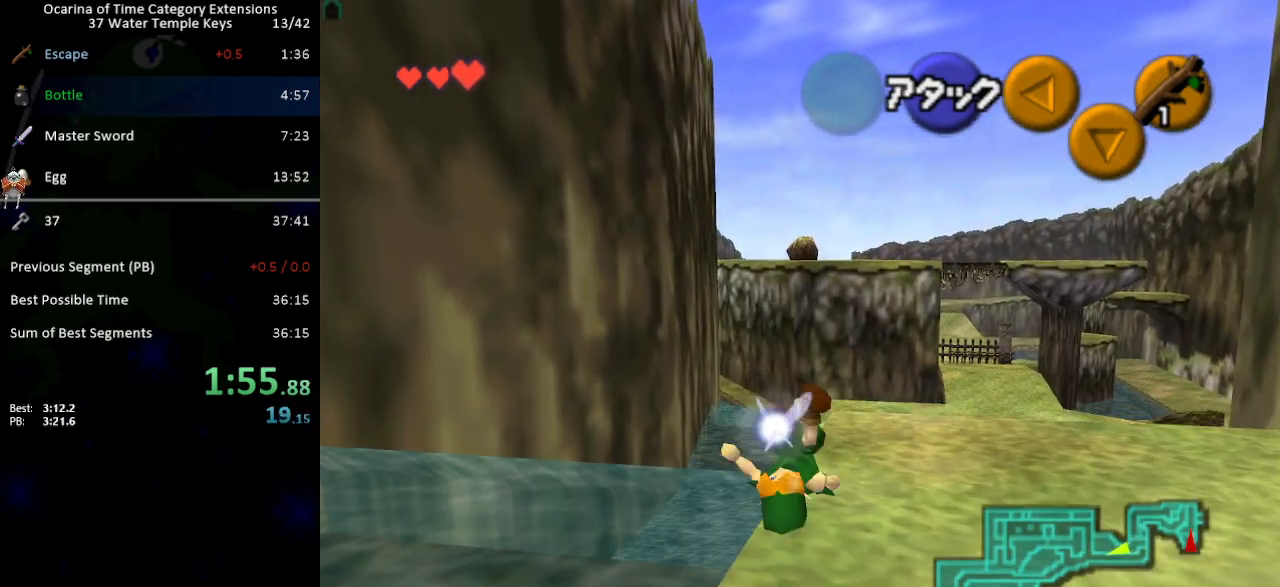
{"buttons": [], "left_stick": "up-left", "right_stick": "center", "events": [[117, "left_stick", "up-left"]]}
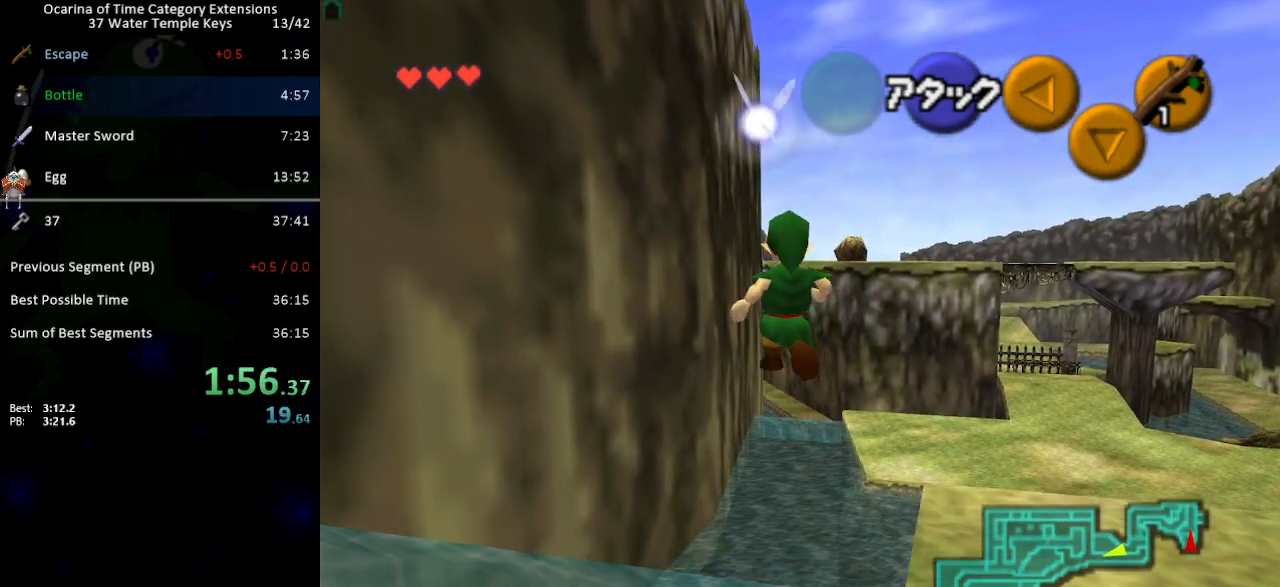
{"buttons": [], "left_stick": "up-left", "right_stick": "center", "events": []}